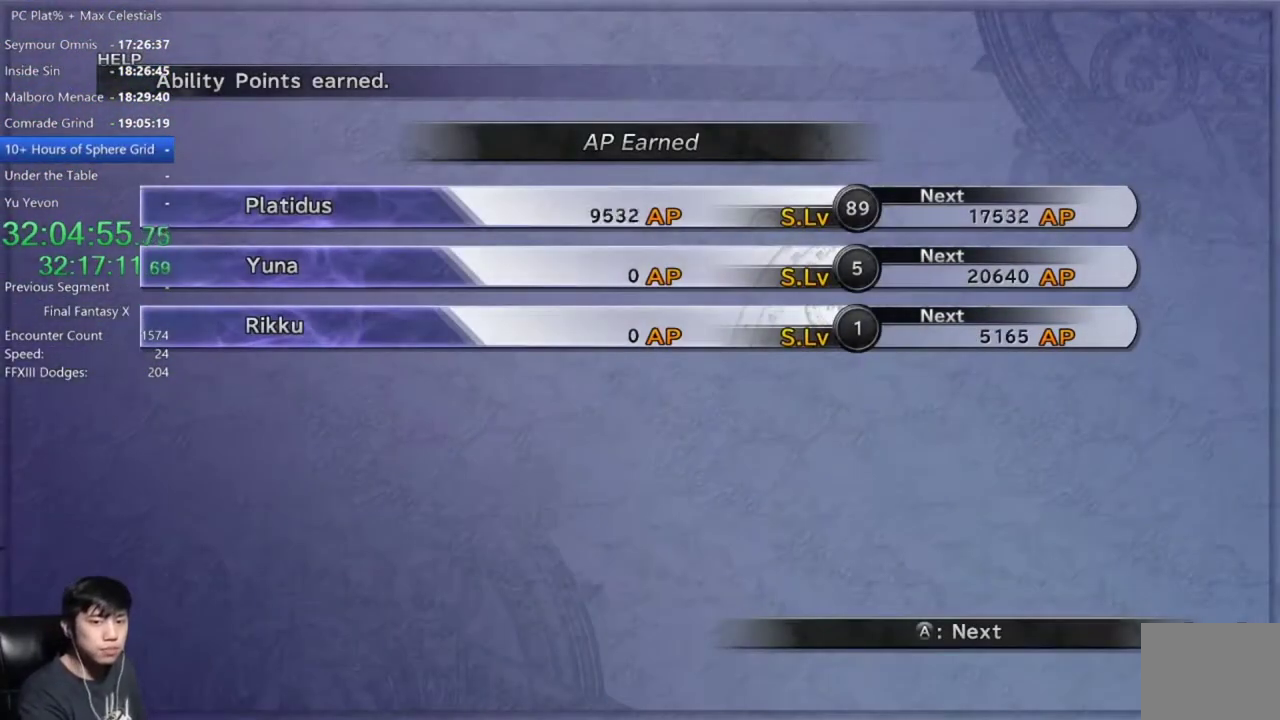
Gameplay with a controller (Xbox layout); each line is a JSON object with the inputs held at the frame after it. "events" lists button and stick changes between this image and that frame as [ms after this image, input, new state], when the widget could be followed in between.
{"buttons": ["A"], "left_stick": "center", "right_stick": "center"}
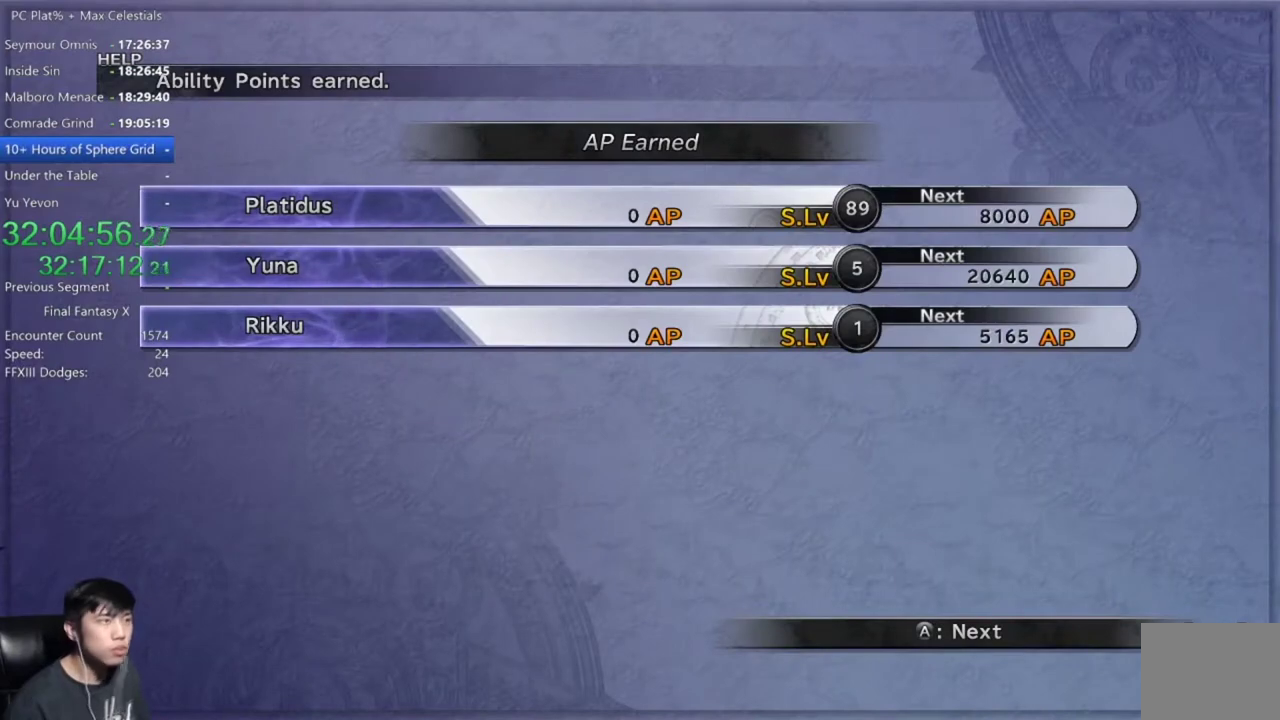
{"buttons": ["A"], "left_stick": "center", "right_stick": "center", "events": []}
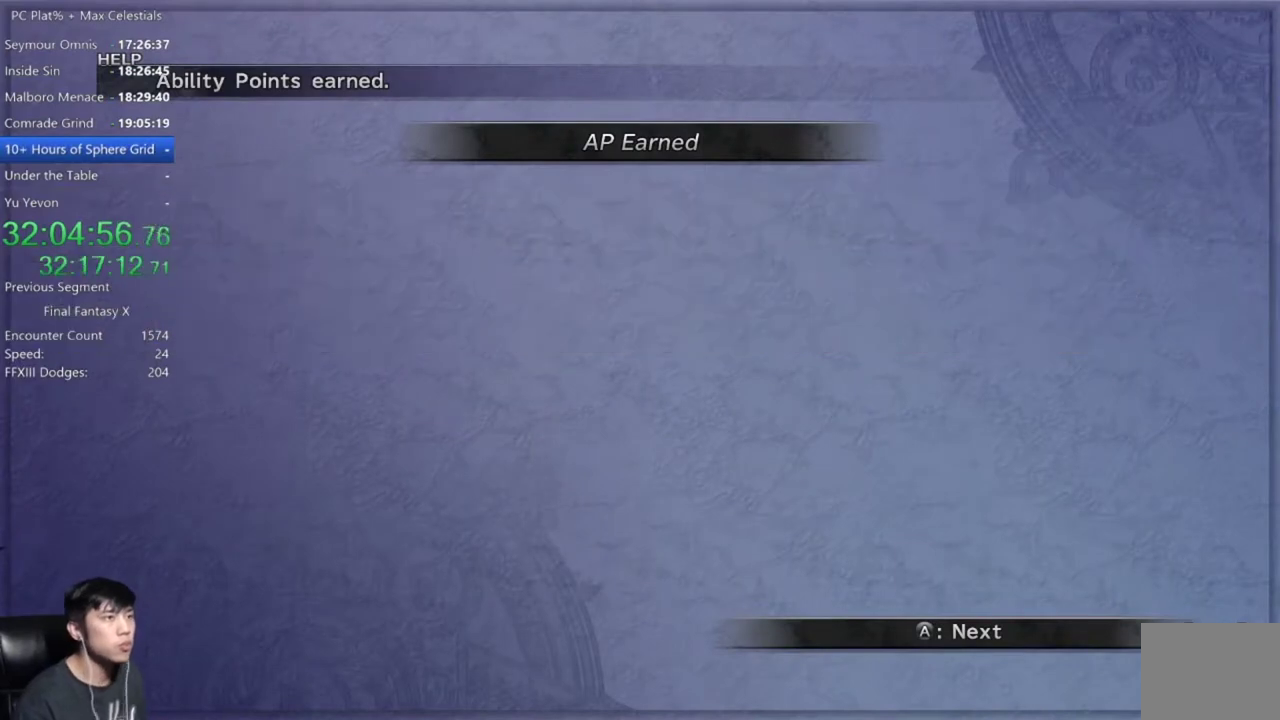
{"buttons": ["A"], "left_stick": "center", "right_stick": "center", "events": []}
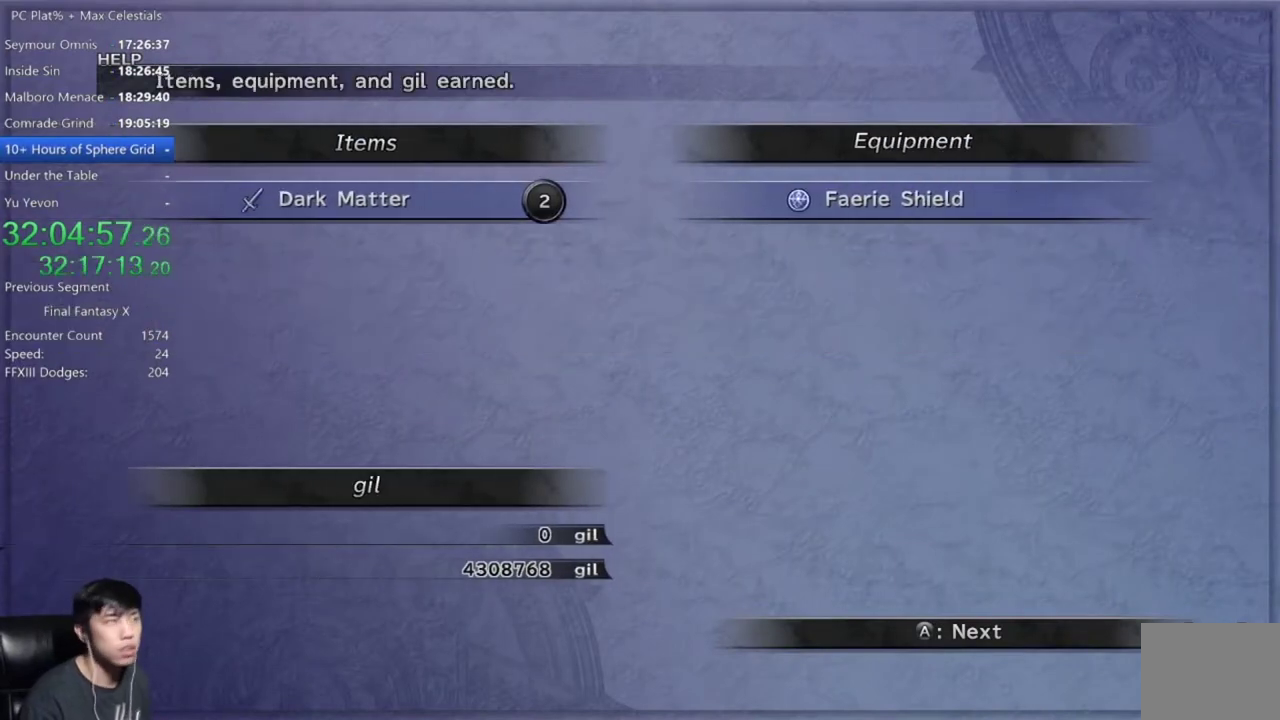
{"buttons": ["A"], "left_stick": "center", "right_stick": "center", "events": []}
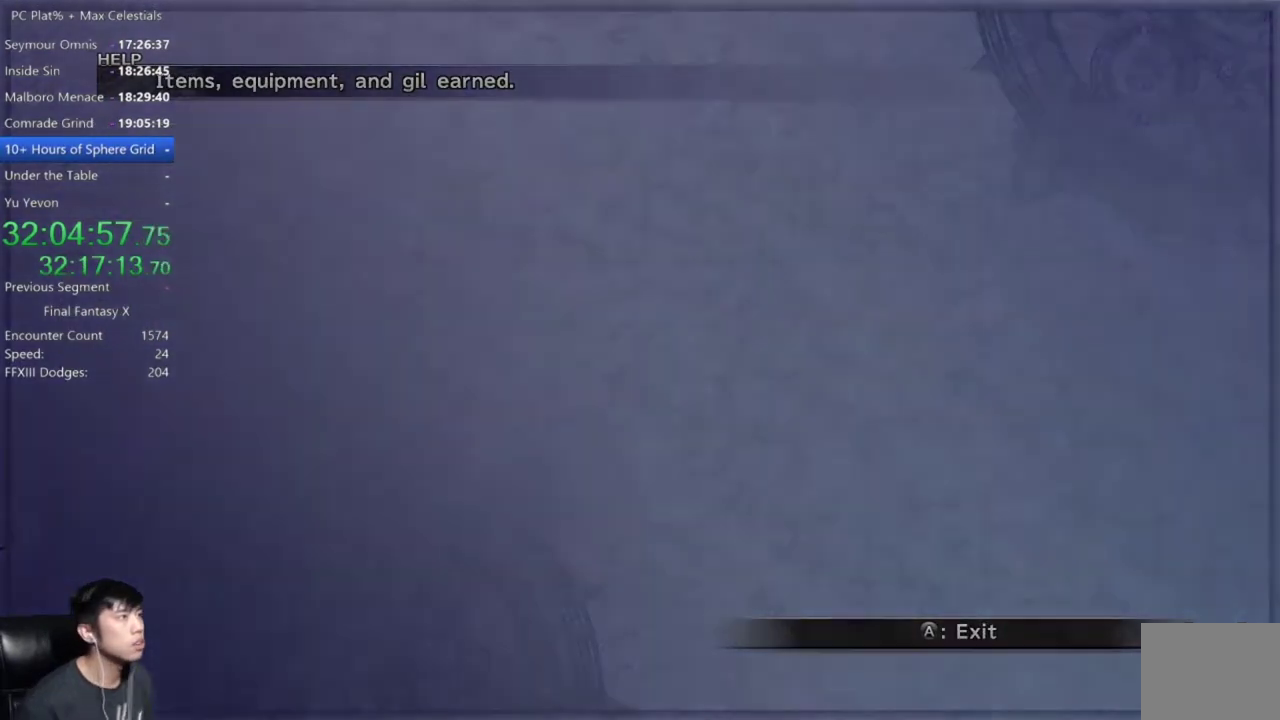
{"buttons": [], "left_stick": "center", "right_stick": "center", "events": [[200, "A", "up"]]}
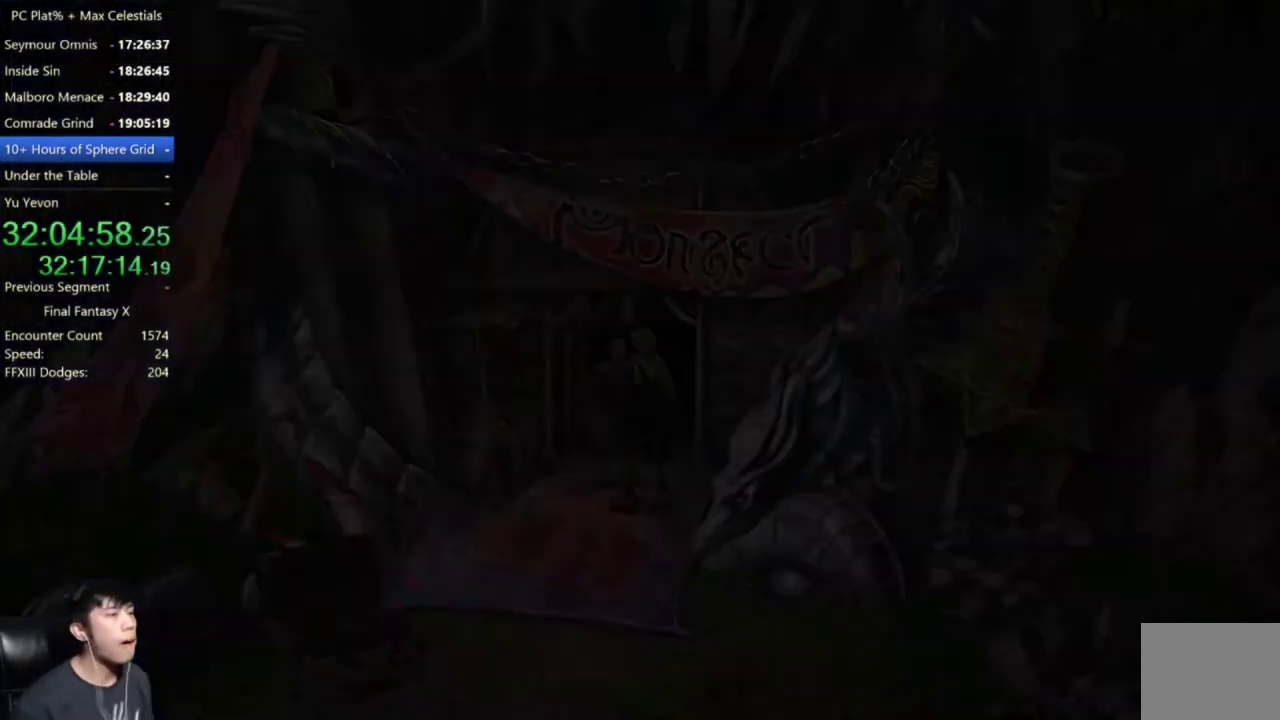
{"buttons": [], "left_stick": "center", "right_stick": "center", "events": [[233, "A", "down"], [300, "A", "up"], [400, "A", "down"], [467, "A", "up"]]}
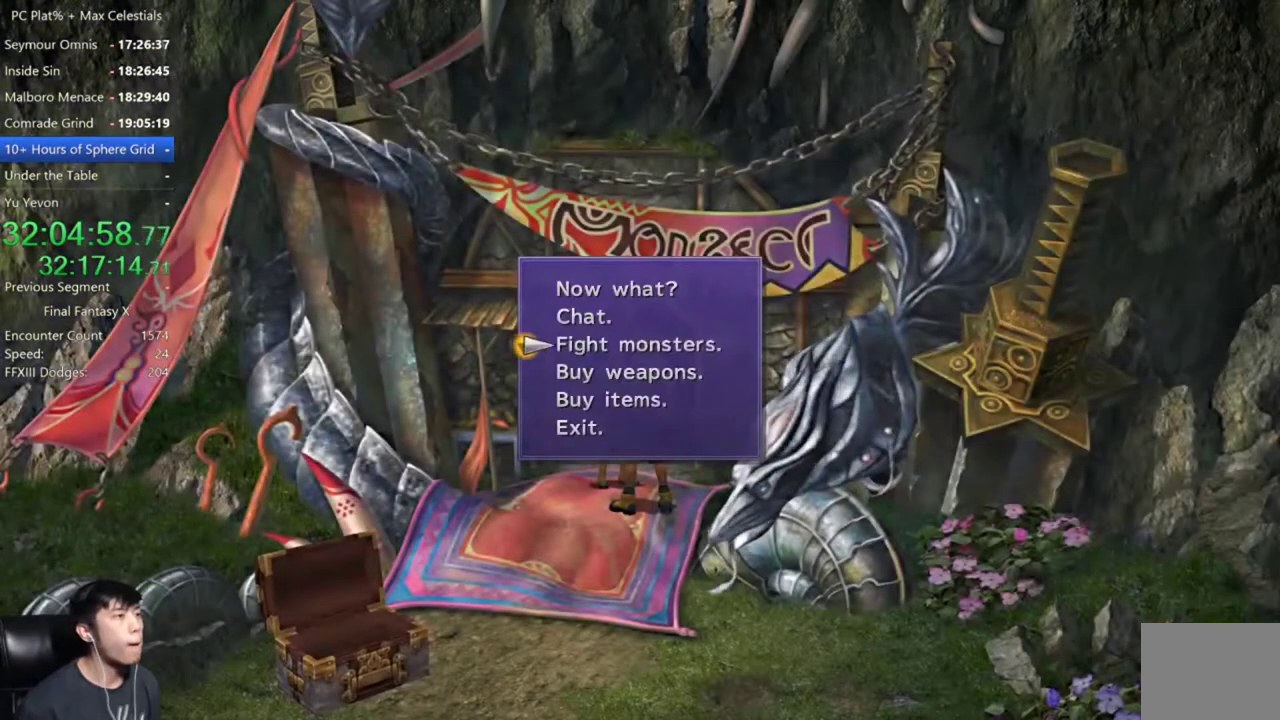
{"buttons": [], "left_stick": "center", "right_stick": "center", "events": [[33, "A", "down"], [134, "A", "up"], [200, "A", "down"], [300, "A", "up"]]}
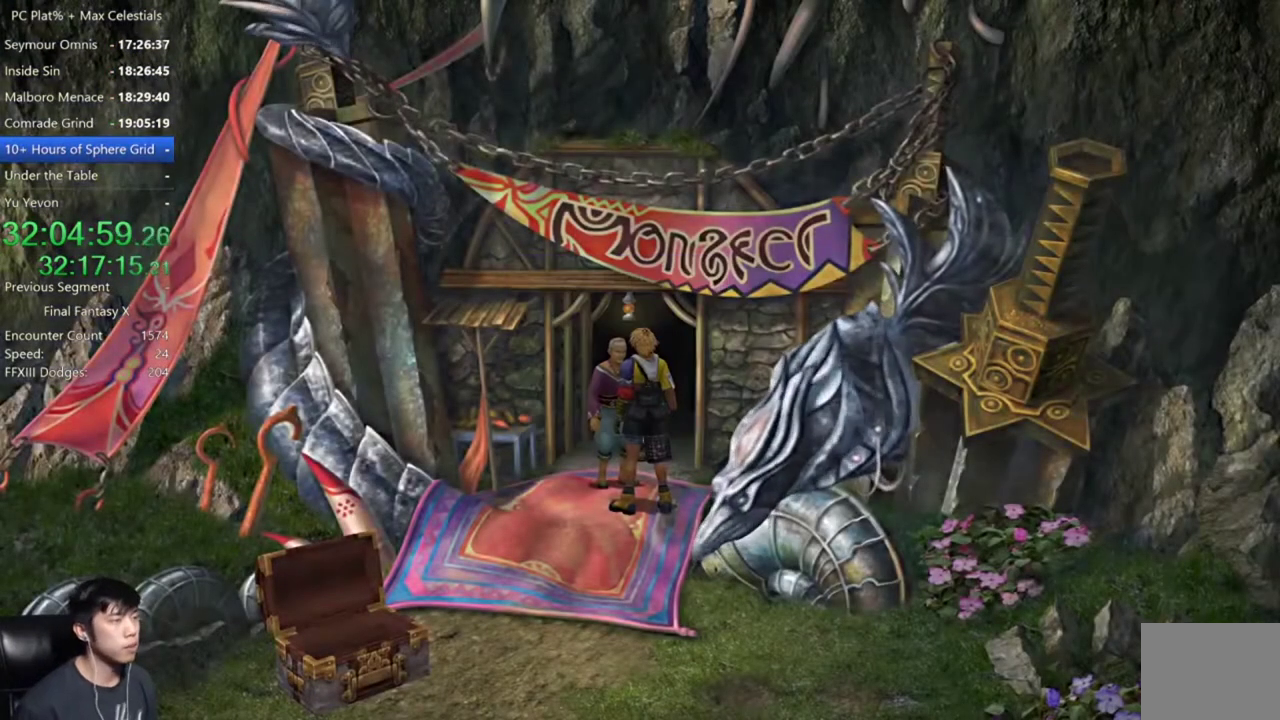
{"buttons": [], "left_stick": "center", "right_stick": "center", "events": []}
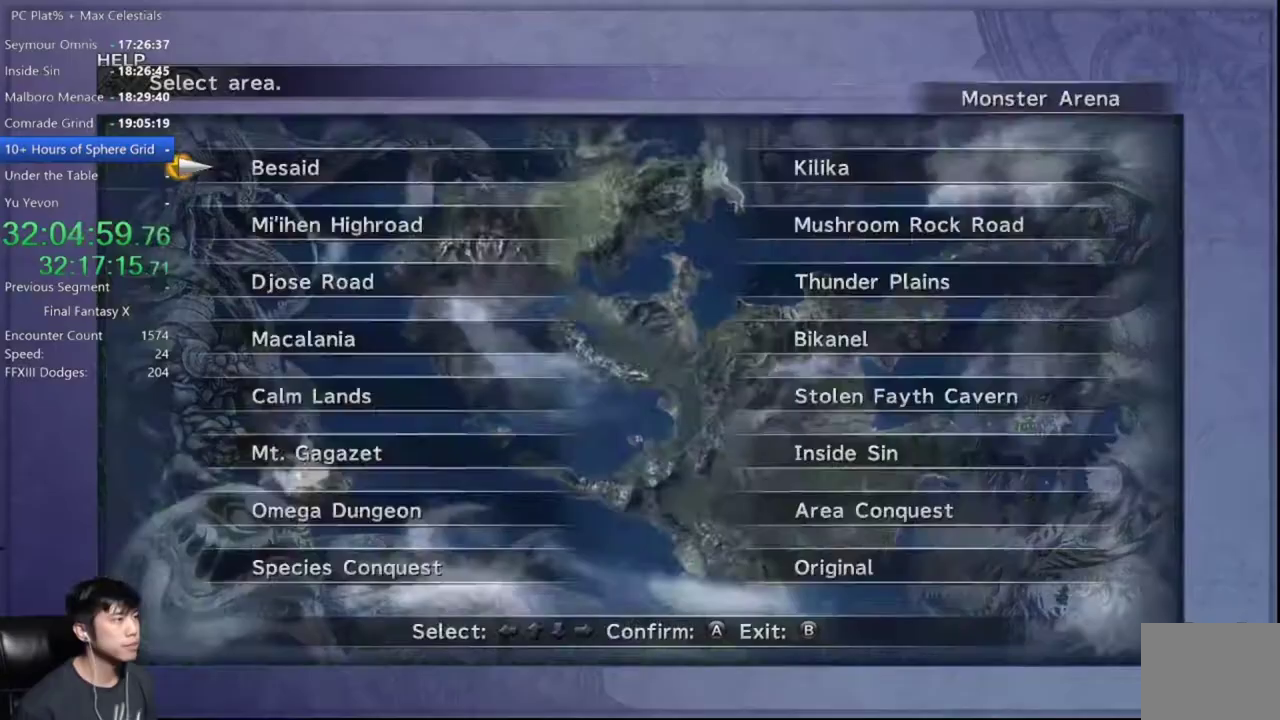
{"buttons": [], "left_stick": "center", "right_stick": "center", "events": [[167, "DPAD_UP", "down"], [267, "A", "down"], [300, "DPAD_UP", "up"], [334, "A", "up"], [367, "DPAD_RIGHT", "down"], [467, "DPAD_RIGHT", "up"]]}
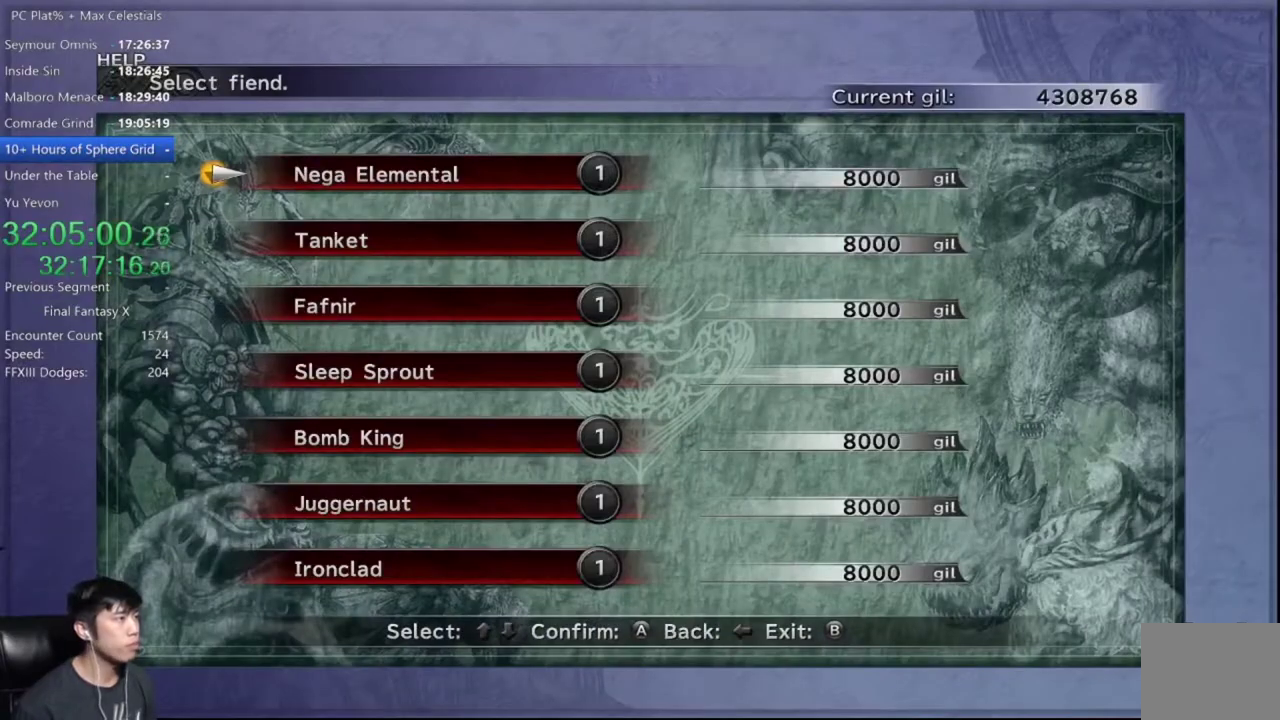
{"buttons": ["A"], "left_stick": "center", "right_stick": "center", "events": [[33, "DPAD_DOWN", "down"], [133, "DPAD_DOWN", "up"], [233, "DPAD_DOWN", "down"], [300, "DPAD_DOWN", "up"], [367, "DPAD_DOWN", "down"], [433, "DPAD_DOWN", "up"], [467, "A", "down"]]}
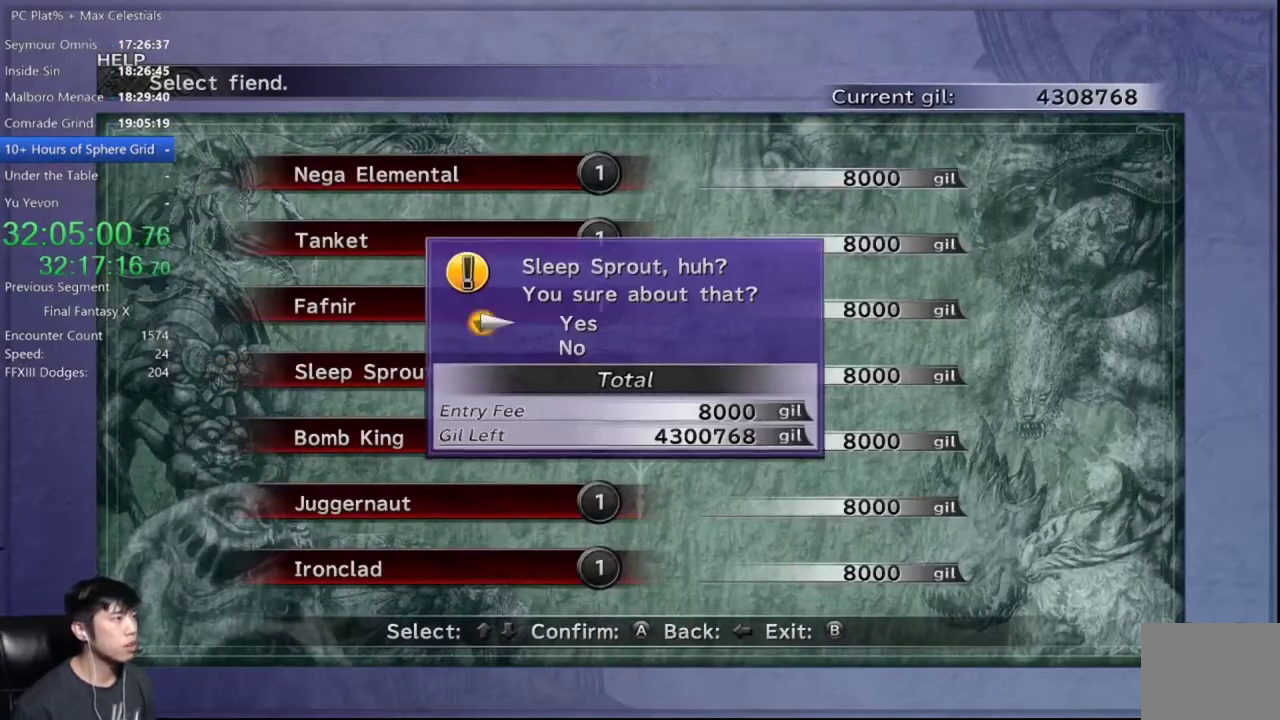
{"buttons": [], "left_stick": "right", "right_stick": "center", "events": [[33, "A", "up"], [234, "A", "down"], [300, "A", "up"], [467, "left_stick", "right"]]}
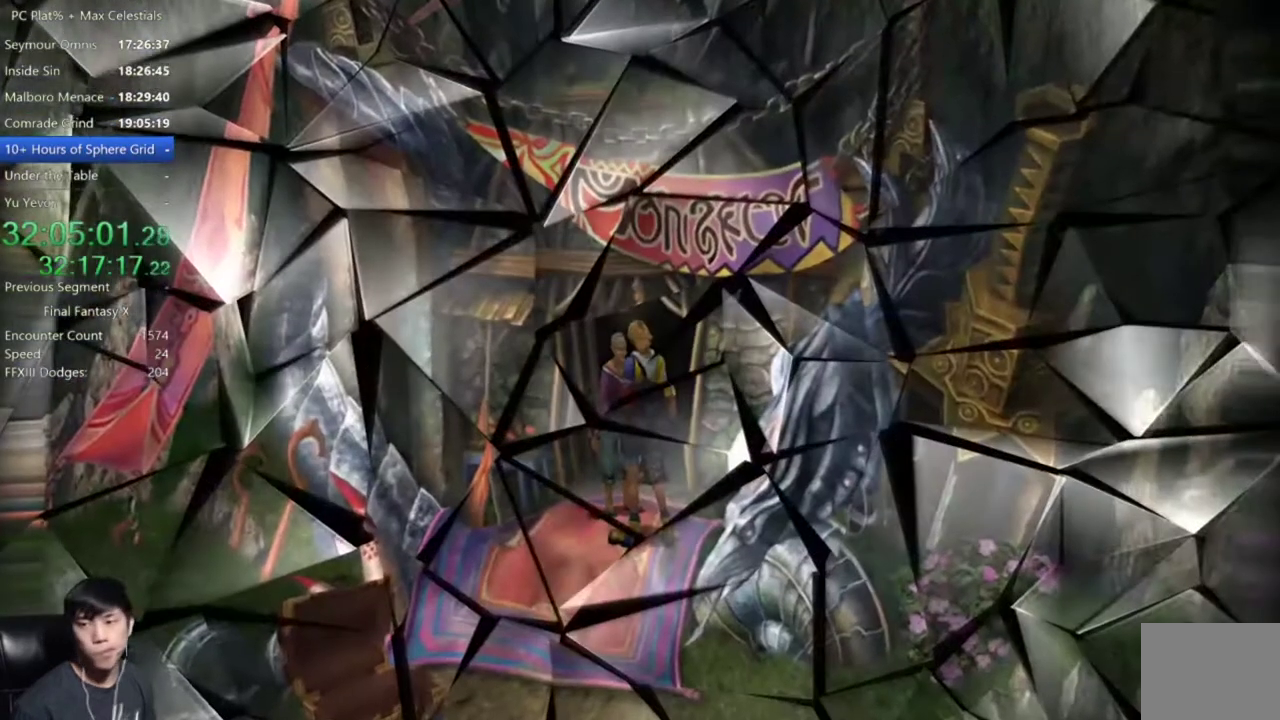
{"buttons": [], "left_stick": "center", "right_stick": "center", "events": [[66, "left_stick", "center"]]}
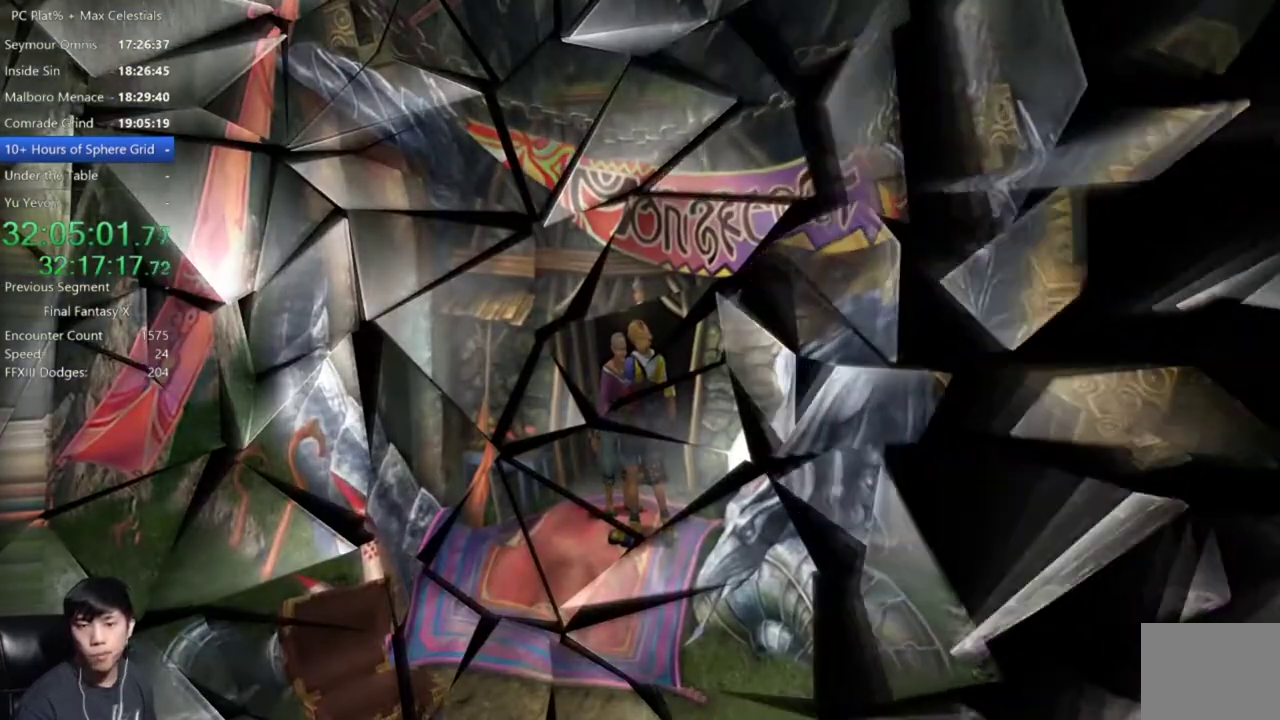
{"buttons": [], "left_stick": "center", "right_stick": "center", "events": []}
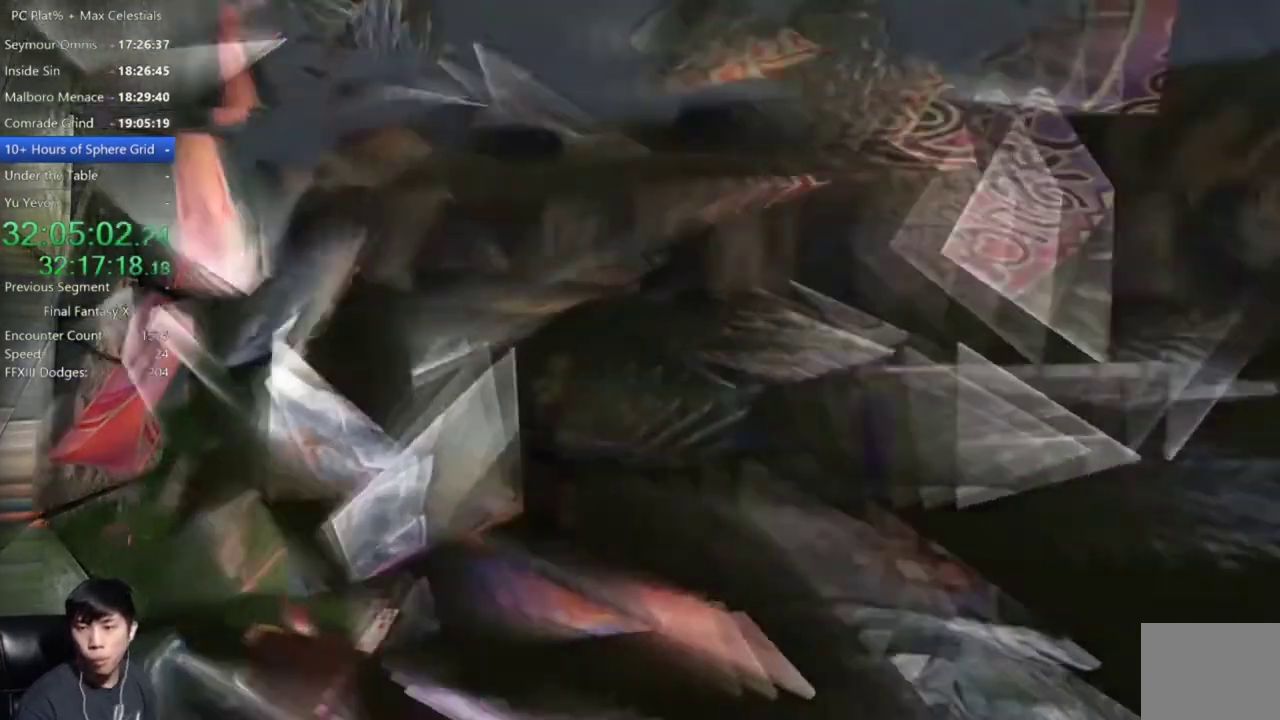
{"buttons": [], "left_stick": "center", "right_stick": "center", "events": []}
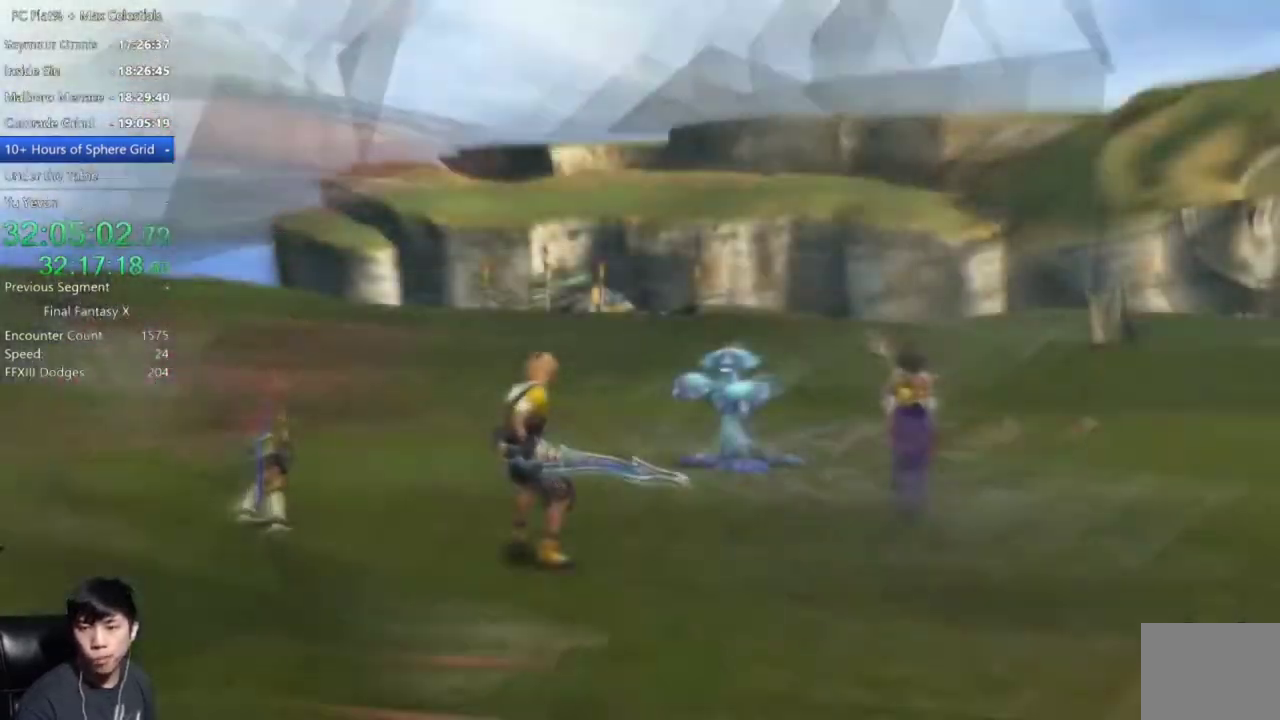
{"buttons": [], "left_stick": "center", "right_stick": "center", "events": []}
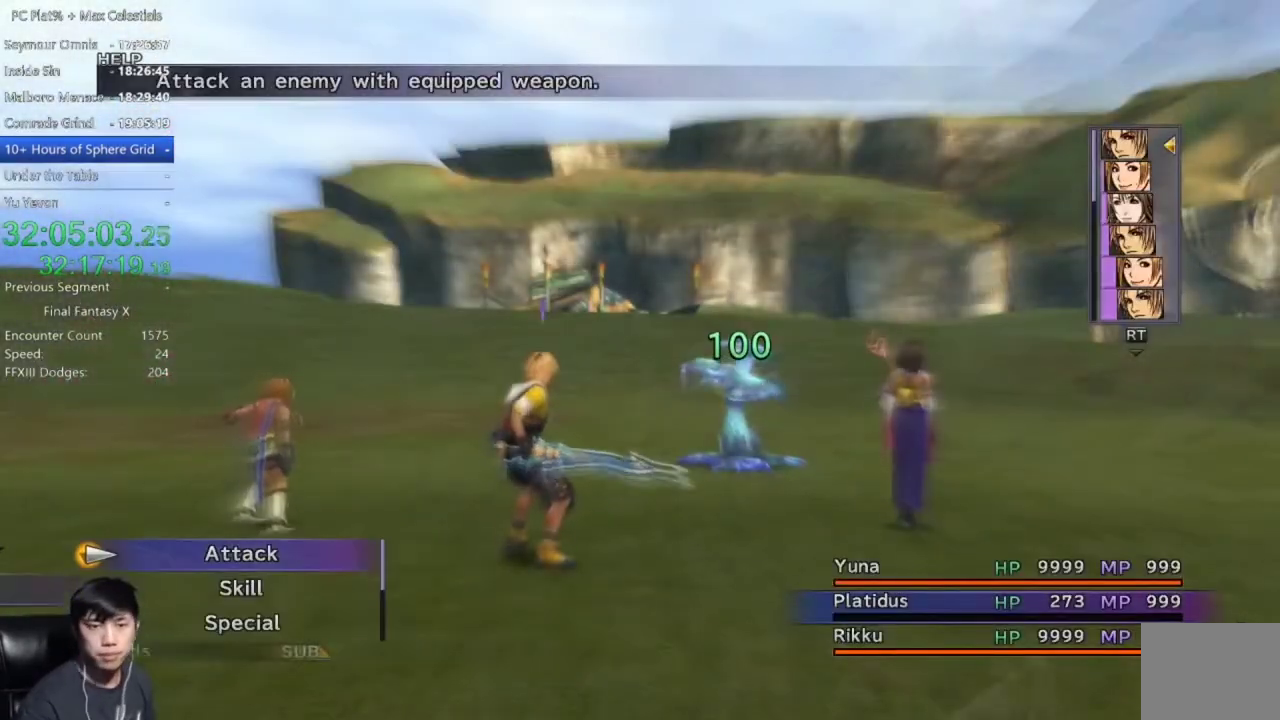
{"buttons": [], "left_stick": "center", "right_stick": "center", "events": []}
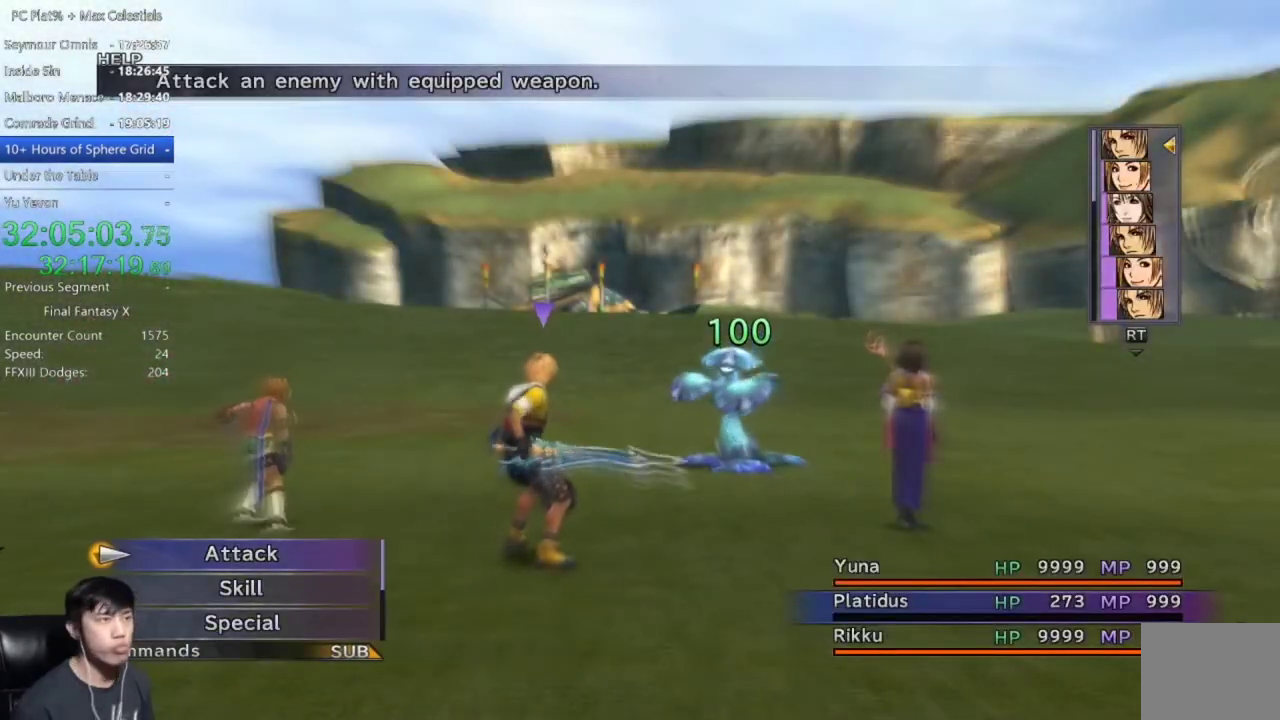
{"buttons": ["A"], "left_stick": "center", "right_stick": "center", "events": [[433, "A", "down"]]}
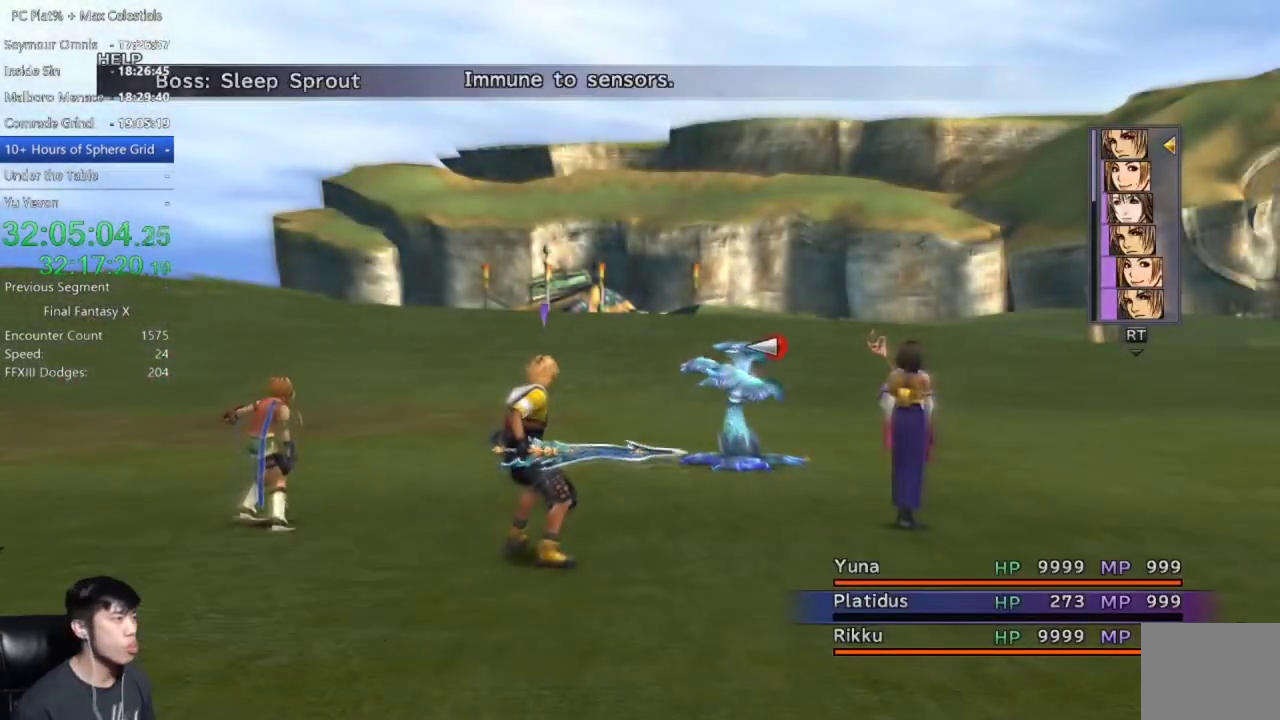
{"buttons": [], "left_stick": "center", "right_stick": "center", "events": [[34, "A", "up"]]}